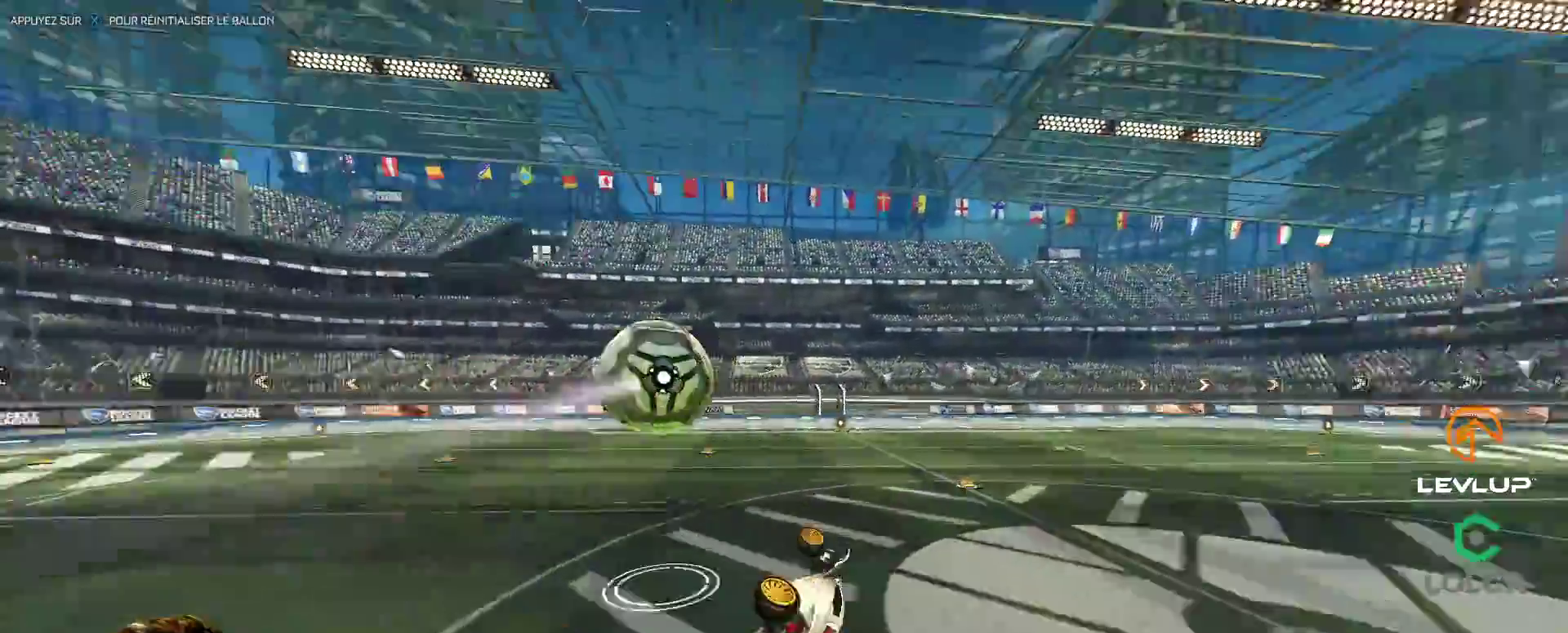
Gameplay with a controller (Xbox layout); each line is a JSON object with the inputs held at the frame after it. "events" lists button and stick changes between this image and that frame as [ms after this image, input, new state], when the widget could be followed in between. Not read: L3 R2 R3.
{"buttons": [], "left_stick": "center", "right_stick": "center", "events": [[50, "B", "up"], [83, "L2", "up"], [83, "Y", "up"], [167, "left_stick", "center"]]}
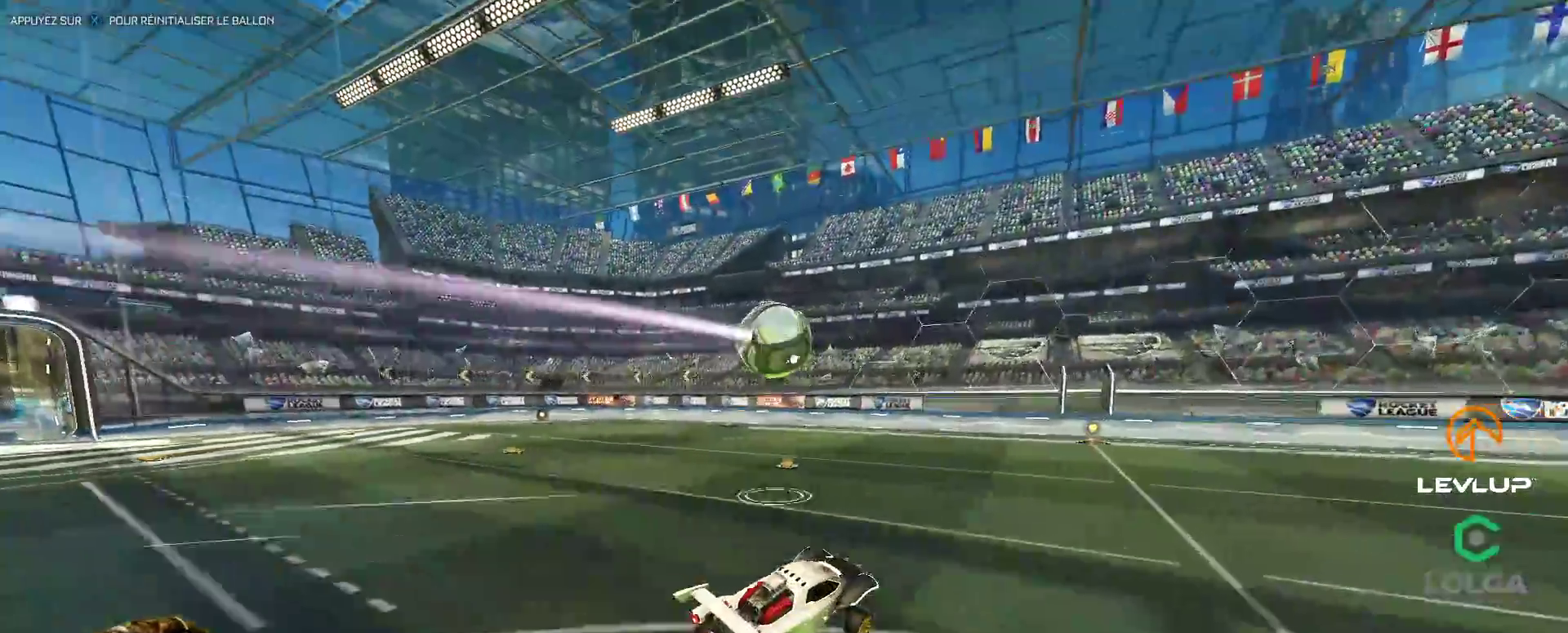
{"buttons": [], "left_stick": "center", "right_stick": "center", "events": []}
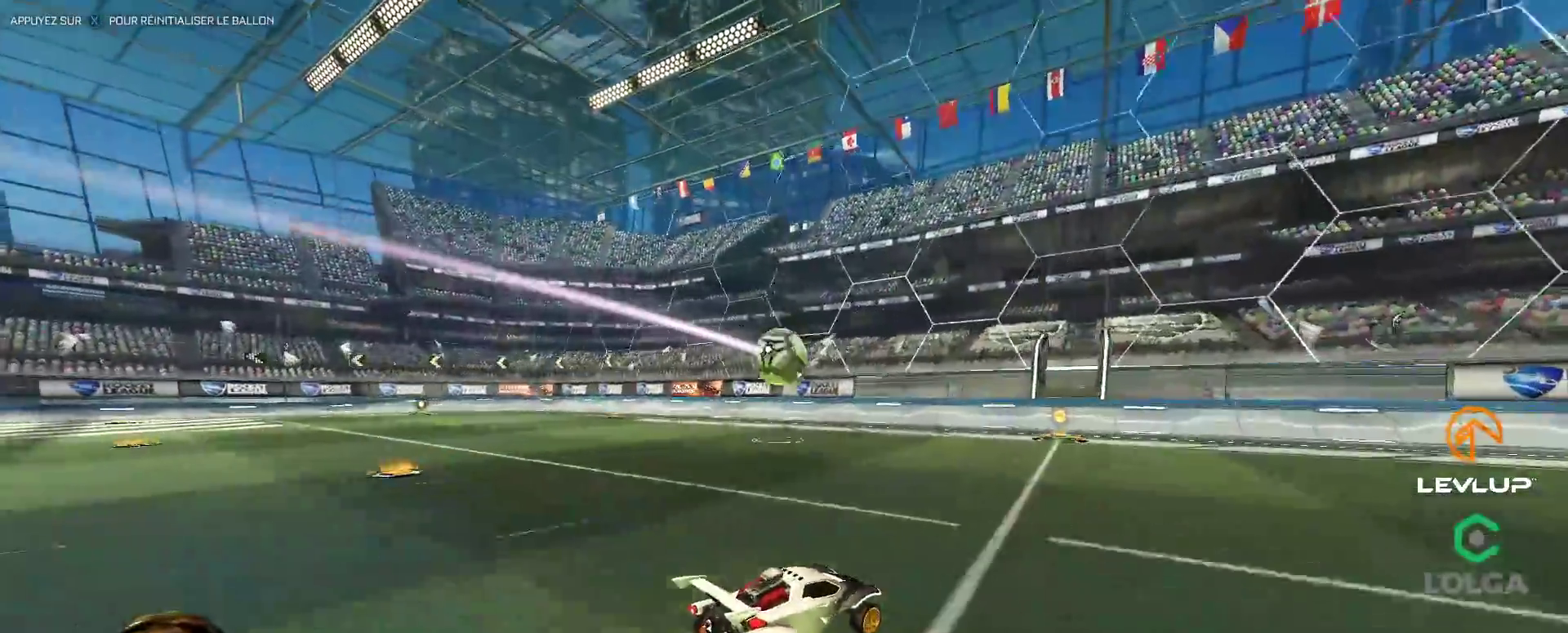
{"buttons": [], "left_stick": "center", "right_stick": "center", "events": []}
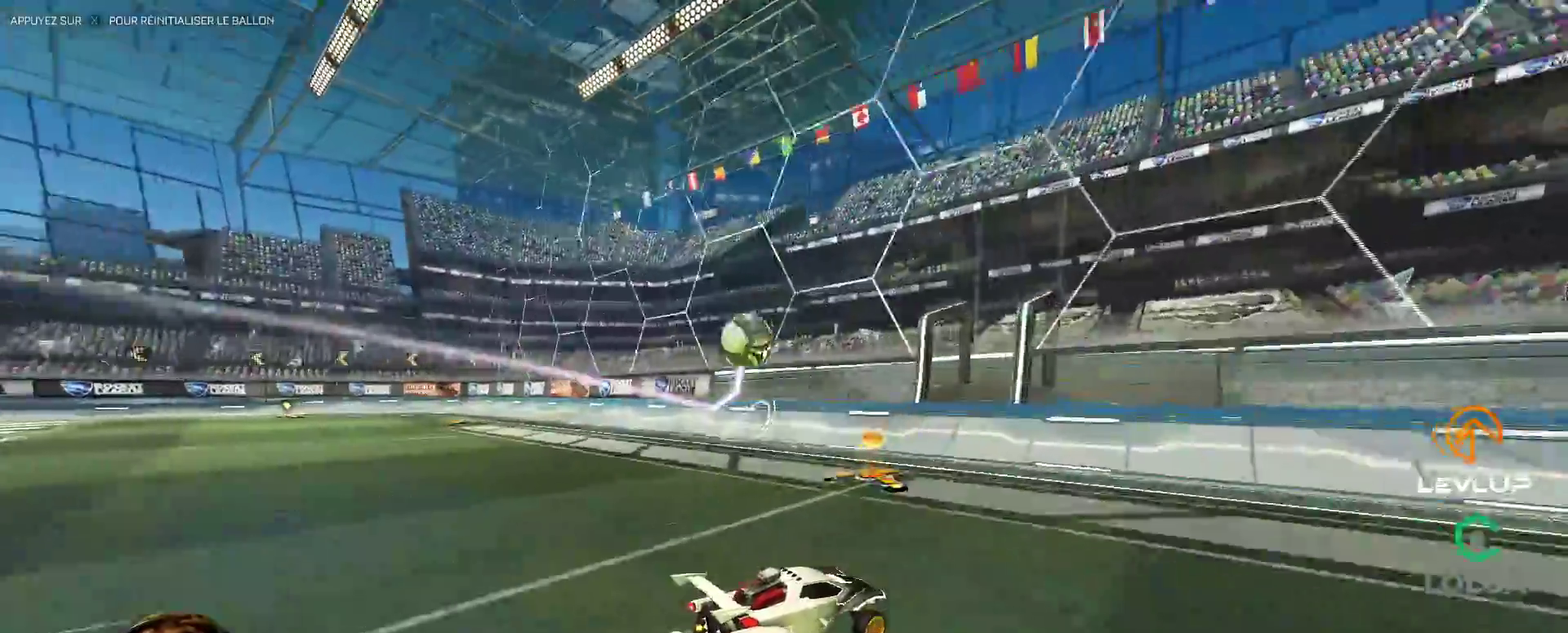
{"buttons": [], "left_stick": "center", "right_stick": "center", "events": [[150, "left_stick", "up-left"], [317, "left_stick", "down-left"], [467, "left_stick", "center"]]}
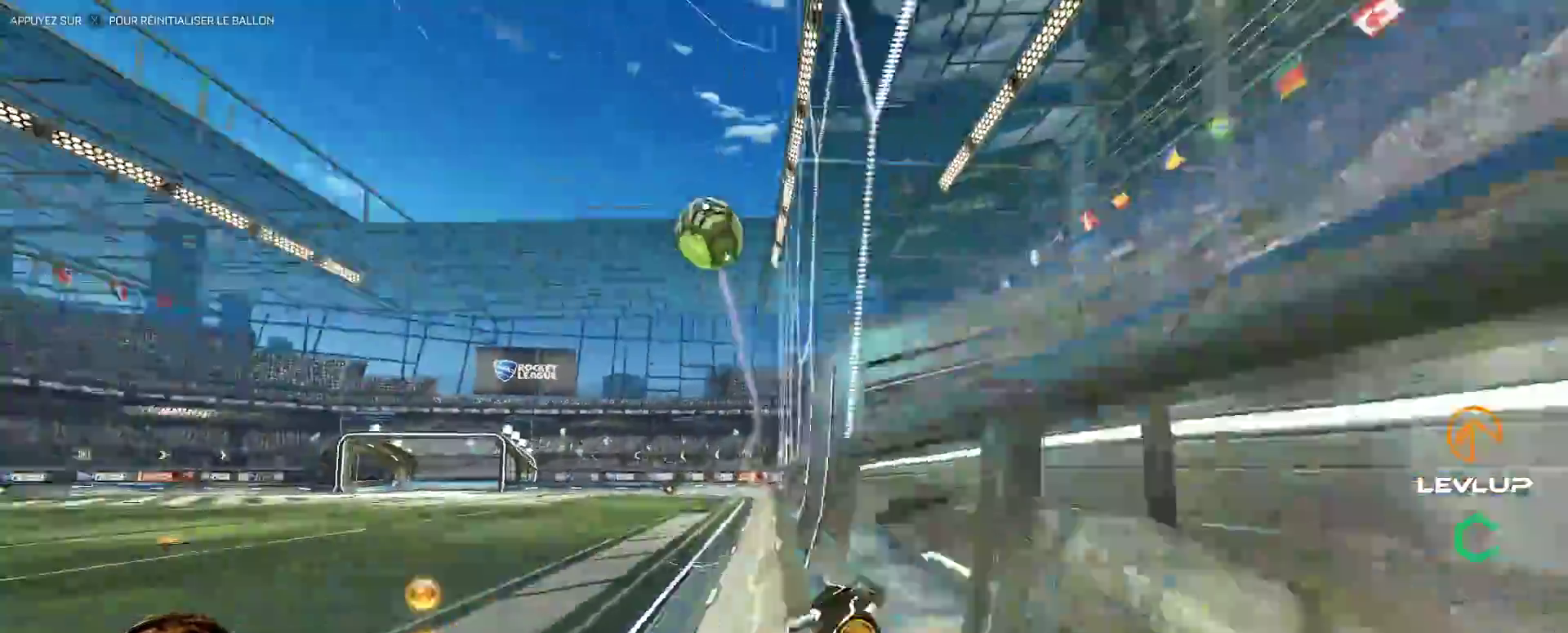
{"buttons": [], "left_stick": "up-right", "right_stick": "center", "events": [[67, "left_stick", "left"], [217, "A", "down"], [217, "B", "down"], [250, "left_stick", "down"], [333, "L2", "down"], [367, "left_stick", "up-right"], [383, "A", "up"], [417, "B", "up"], [500, "L2", "up"]]}
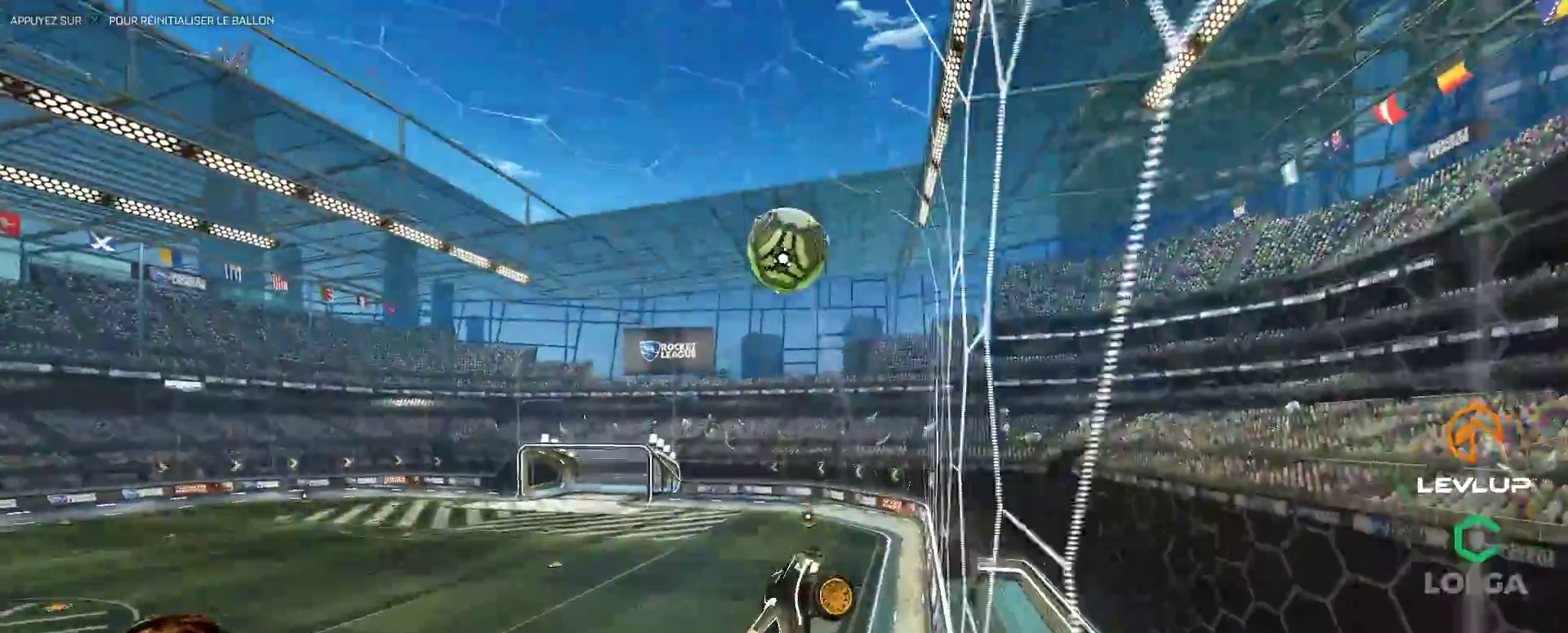
{"buttons": ["A", "B", "L2"], "left_stick": "right", "right_stick": "center", "events": [[17, "left_stick", "up-left"], [50, "B", "down"], [167, "left_stick", "down-left"], [250, "left_stick", "down"], [350, "L2", "down"], [383, "left_stick", "right"], [450, "A", "down"]]}
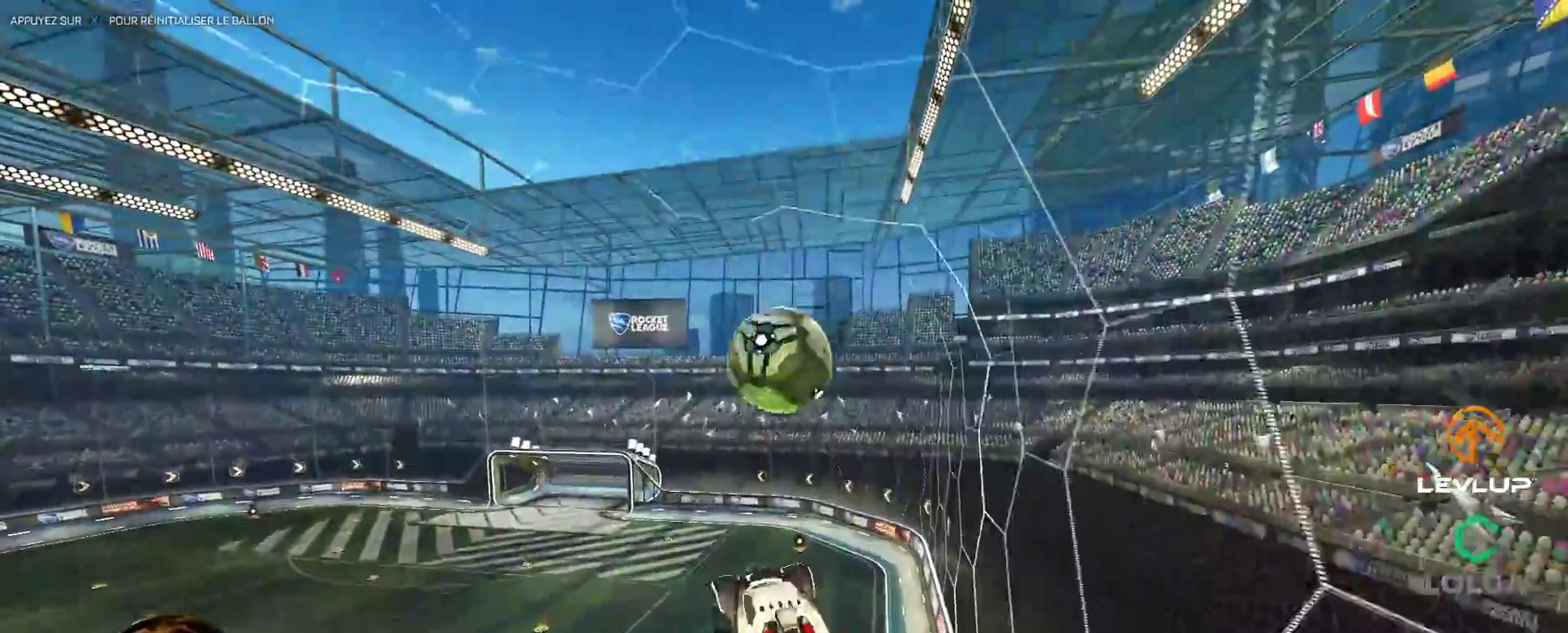
{"buttons": ["L2"], "left_stick": "right", "right_stick": "center", "events": [[33, "left_stick", "down-right"], [100, "A", "up"], [117, "B", "up"], [217, "left_stick", "right"], [283, "B", "down"], [467, "B", "up"]]}
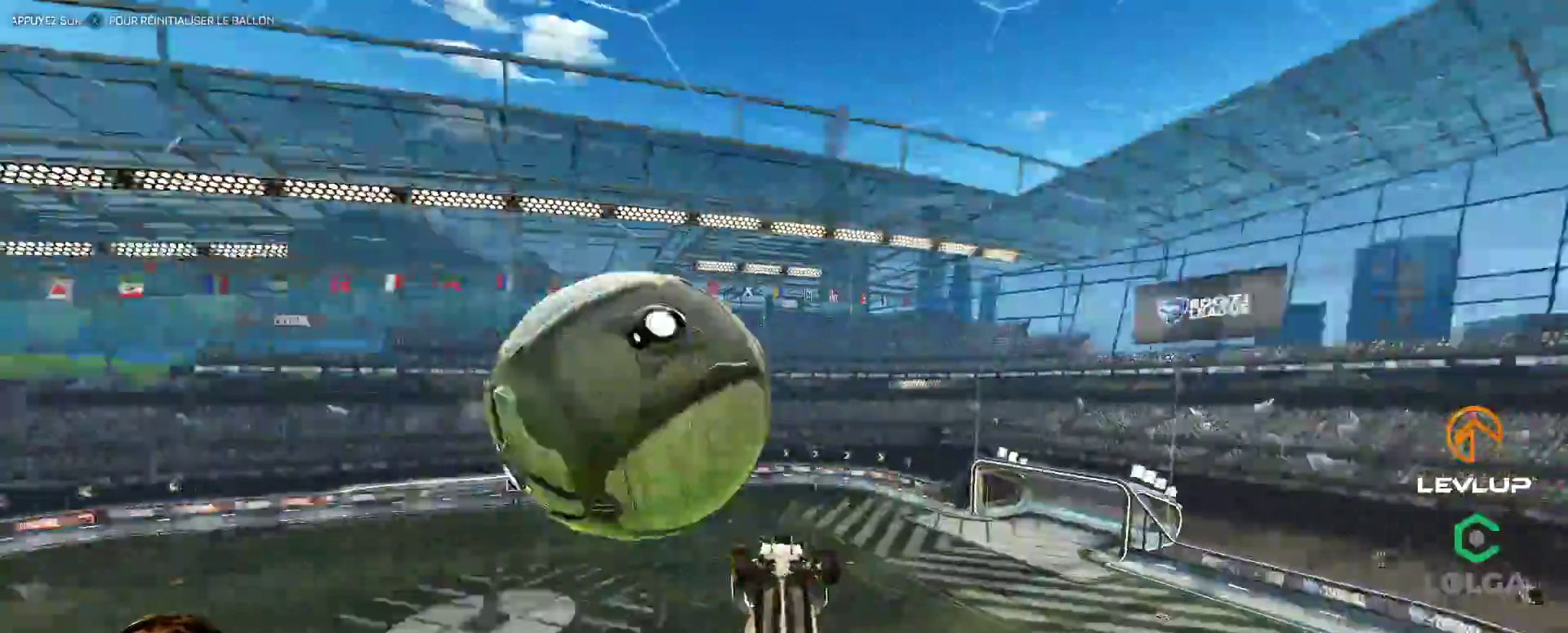
{"buttons": ["L2"], "left_stick": "down-right", "right_stick": "center", "events": [[33, "Y", "down"], [67, "left_stick", "down-right"], [100, "Y", "up"]]}
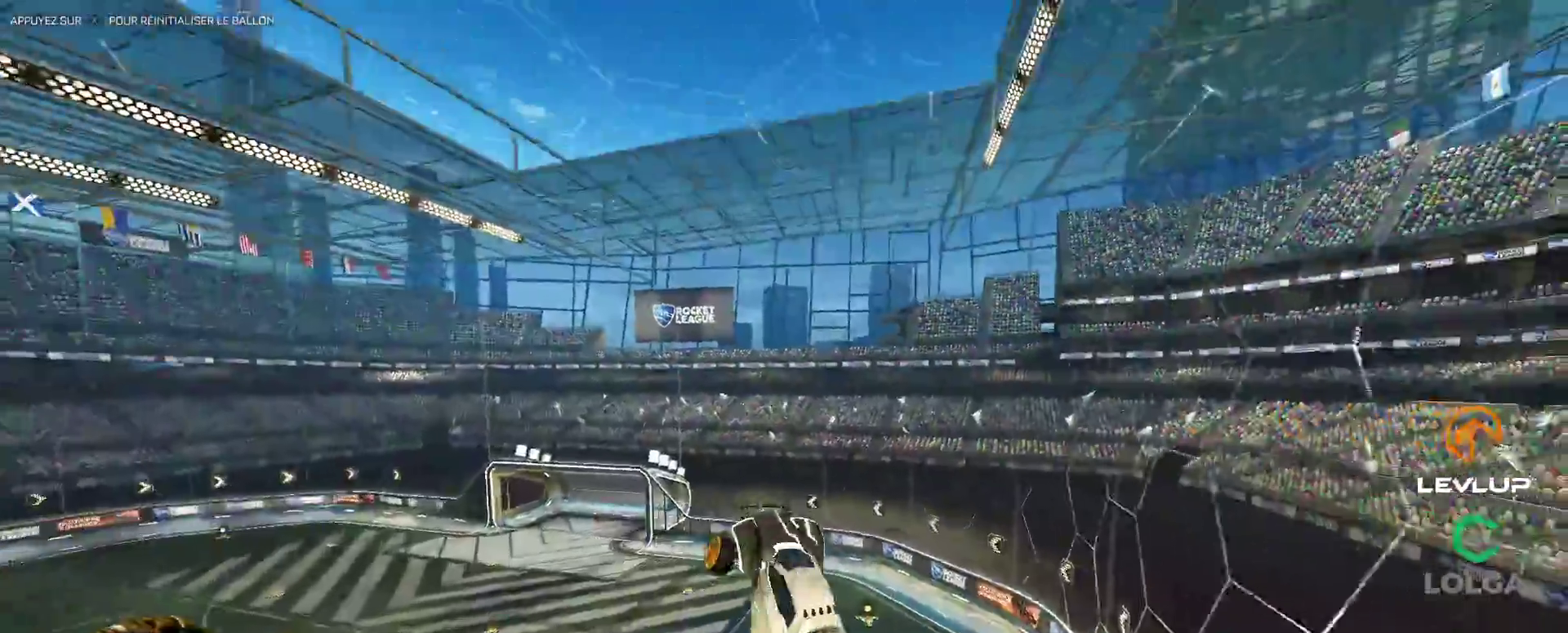
{"buttons": ["L2"], "left_stick": "down-right", "right_stick": "center", "events": [[33, "Y", "down"], [117, "Y", "up"]]}
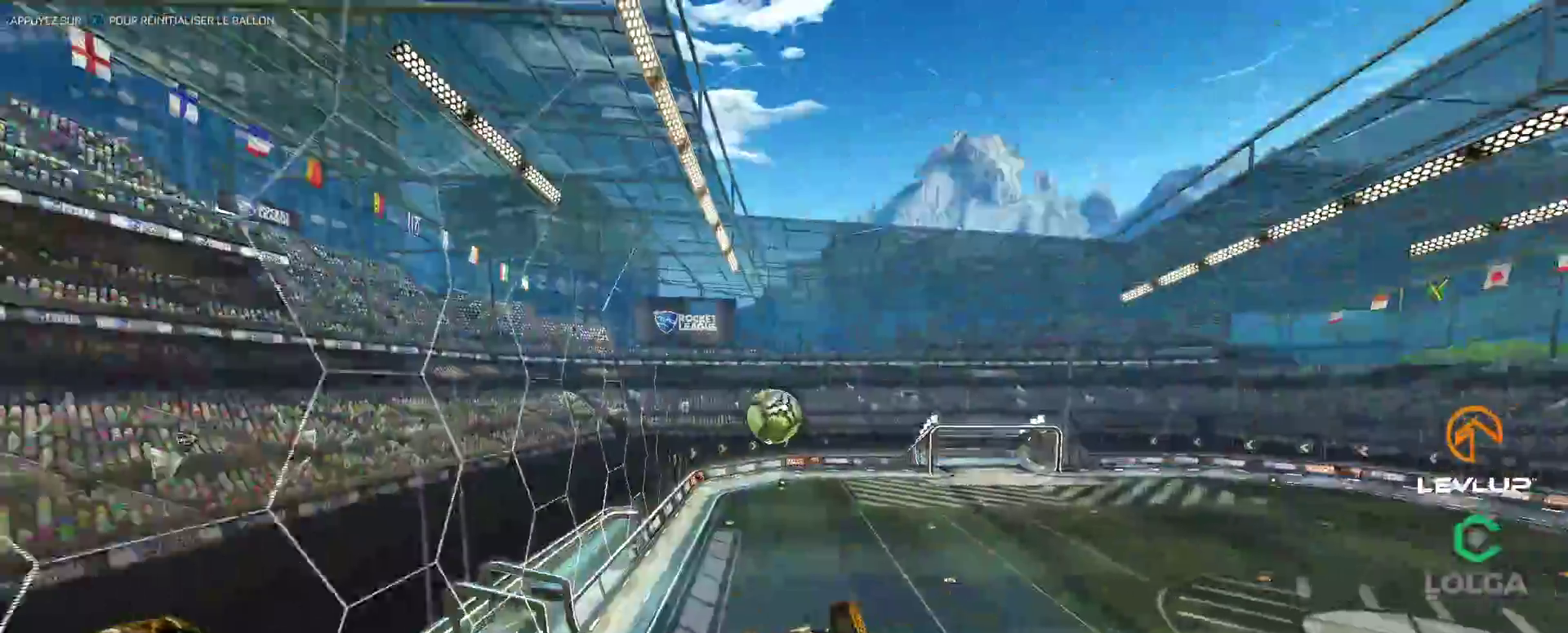
{"buttons": ["L2"], "left_stick": "right", "right_stick": "center", "events": [[33, "left_stick", "right"], [233, "Y", "down"], [300, "Y", "up"], [350, "left_stick", "down"], [367, "L2", "up"], [417, "left_stick", "center"], [500, "L2", "down"], [500, "left_stick", "right"]]}
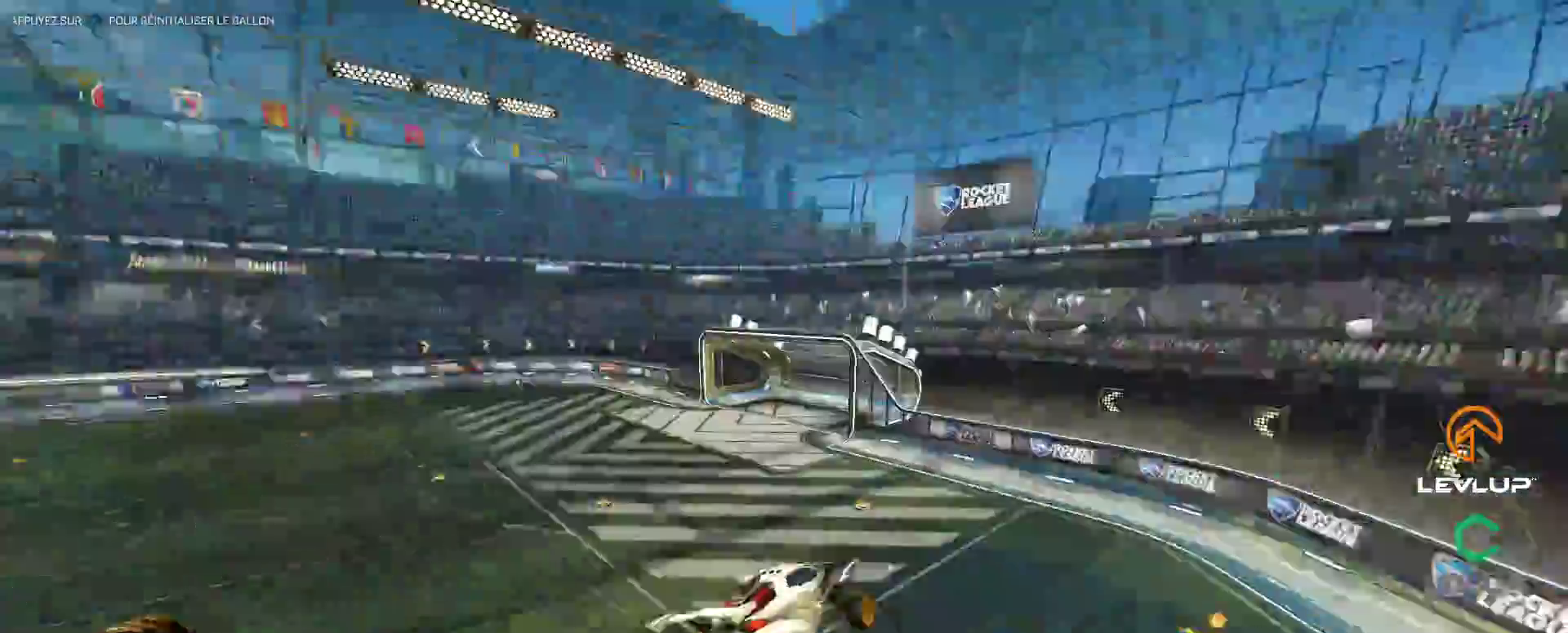
{"buttons": [], "left_stick": "center", "right_stick": "center", "events": [[117, "left_stick", "center"], [133, "L2", "up"], [383, "L2", "down"], [383, "left_stick", "left"], [483, "L2", "up"], [483, "left_stick", "center"]]}
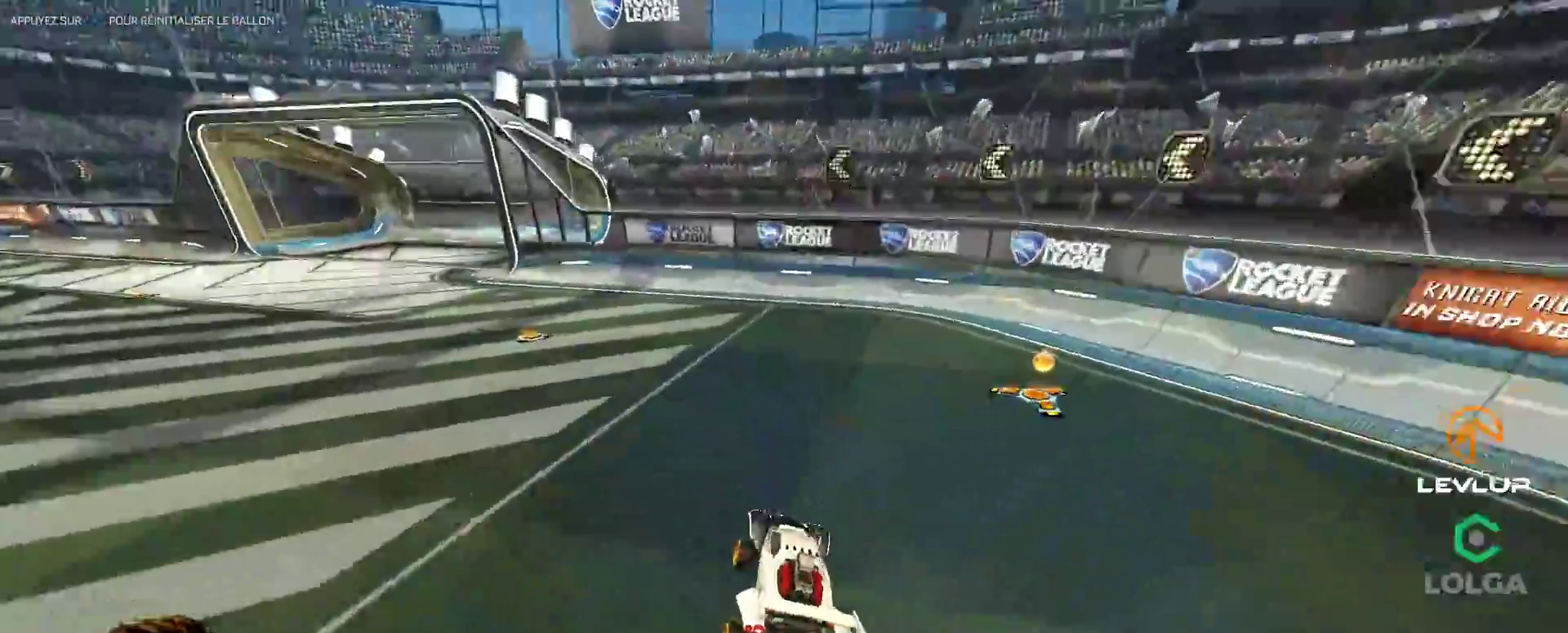
{"buttons": ["B"], "left_stick": "up-left", "right_stick": "center", "events": [[67, "Y", "down"], [83, "B", "down"], [117, "left_stick", "left"], [233, "Y", "up"], [250, "L2", "down"], [283, "left_stick", "up-left"], [400, "L2", "up"]]}
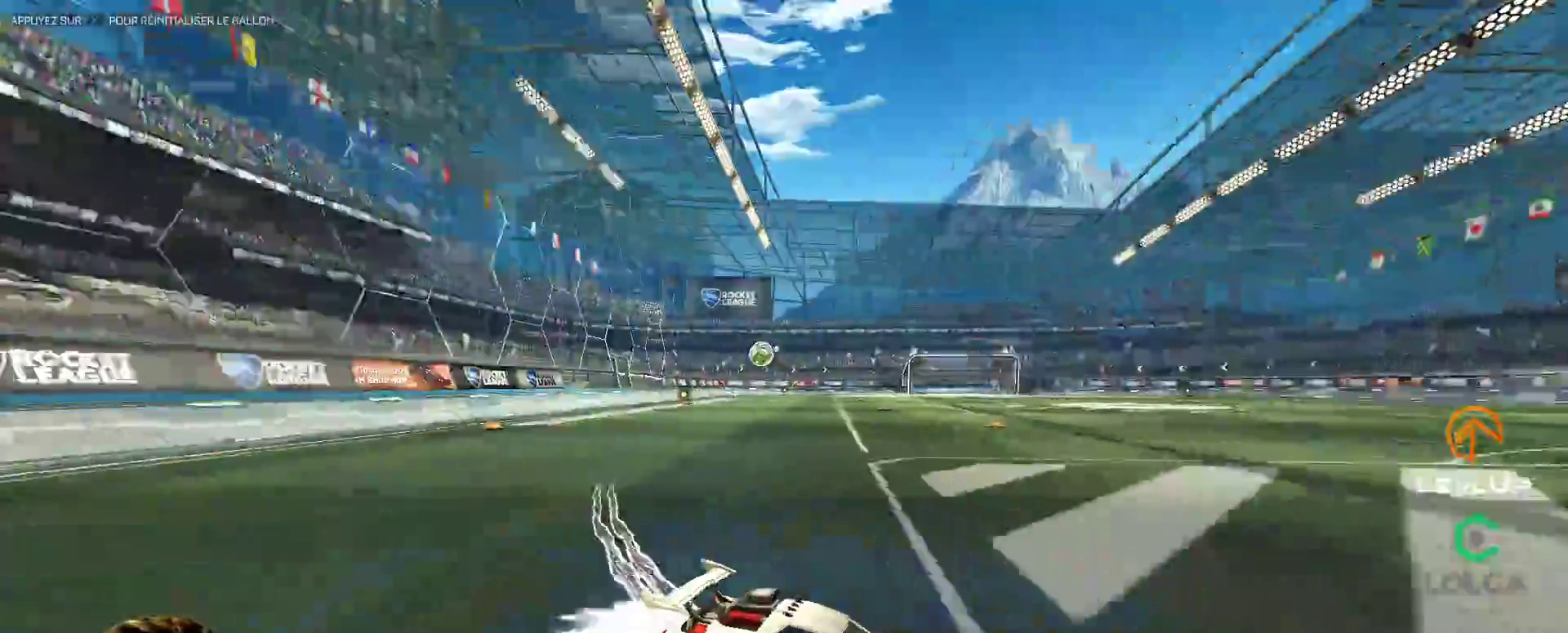
{"buttons": ["B"], "left_stick": "up-left", "right_stick": "center", "events": [[33, "Y", "down"], [167, "Y", "up"]]}
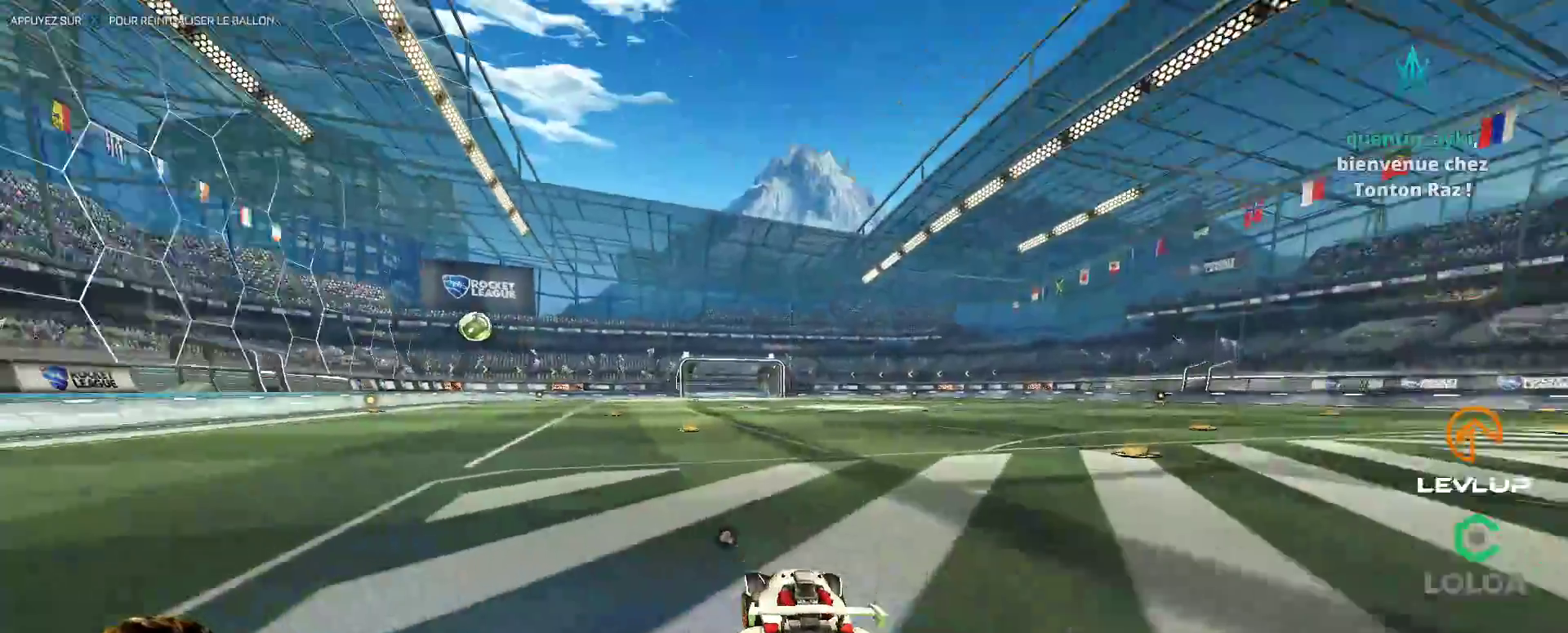
{"buttons": ["B"], "left_stick": "center", "right_stick": "center", "events": [[250, "left_stick", "center"]]}
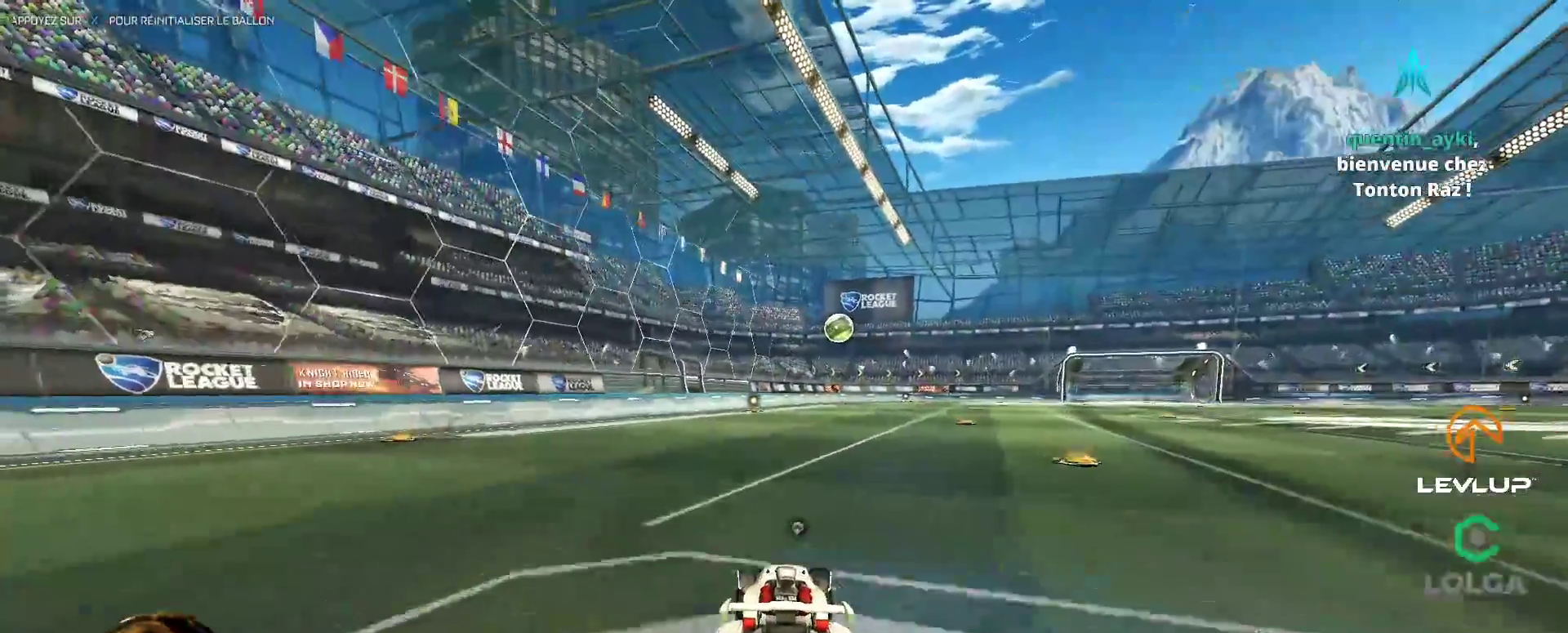
{"buttons": ["B"], "left_stick": "center", "right_stick": "center", "events": [[50, "left_stick", "up-left"], [283, "left_stick", "center"]]}
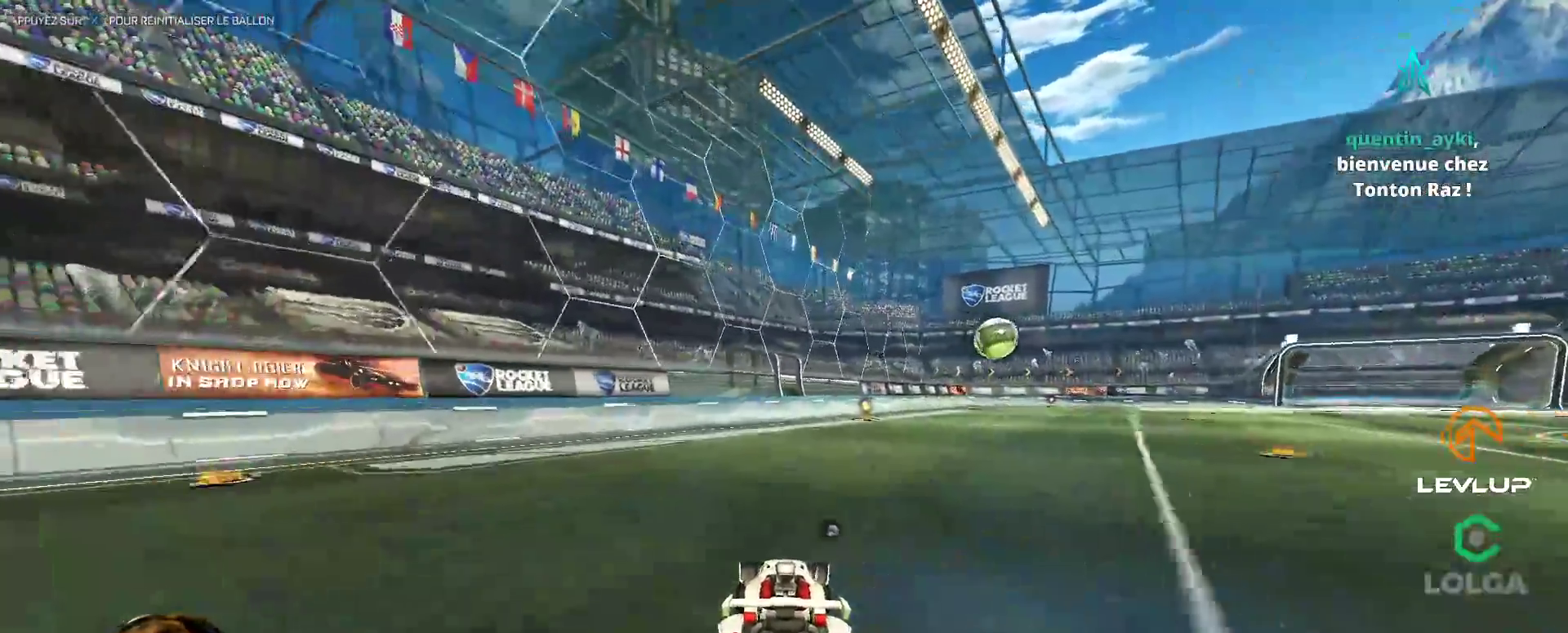
{"buttons": [], "left_stick": "center", "right_stick": "center", "events": [[83, "left_stick", "right"], [100, "B", "up"], [383, "left_stick", "center"]]}
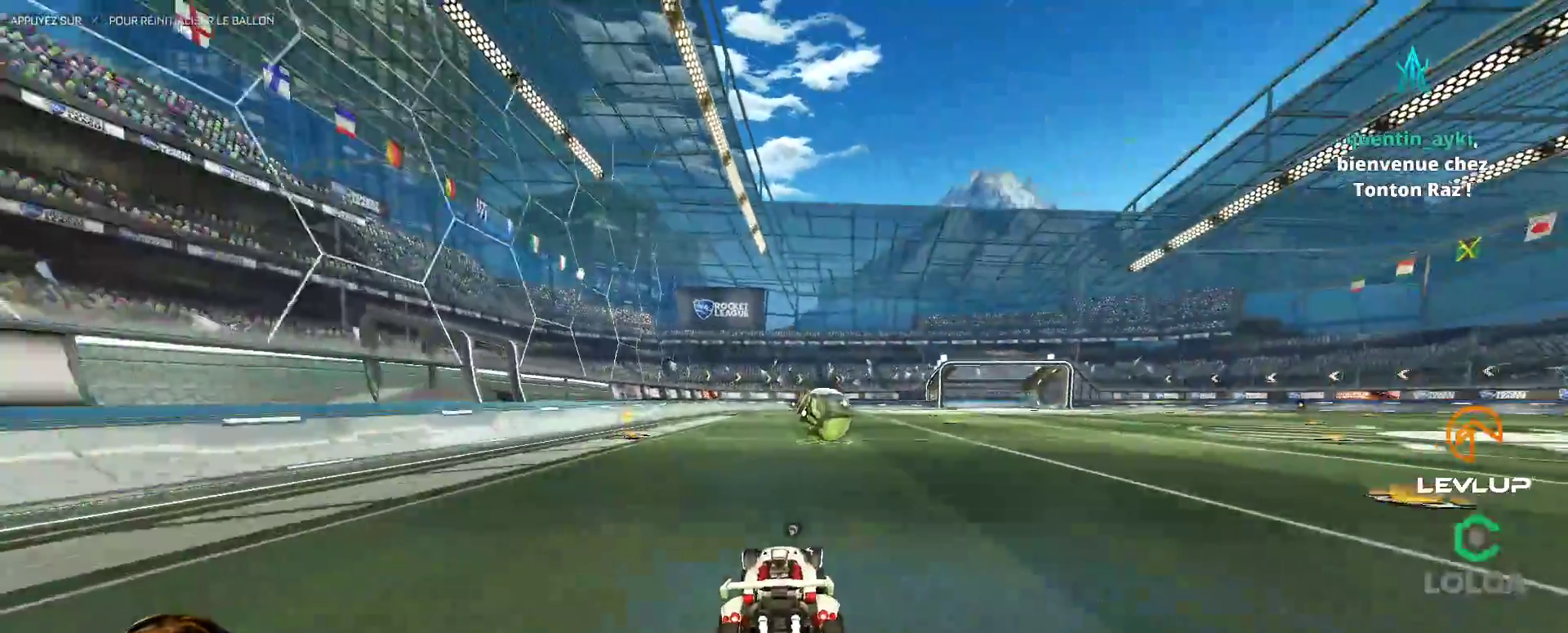
{"buttons": ["L2"], "left_stick": "right", "right_stick": "center", "events": [[17, "A", "down"], [17, "B", "down"], [33, "left_stick", "down-right"], [150, "left_stick", "down-left"], [200, "L2", "down"], [200, "left_stick", "left"], [217, "A", "up"], [233, "B", "up"], [267, "L2", "up"], [317, "left_stick", "right"], [383, "L2", "down"], [417, "A", "down"], [483, "A", "up"]]}
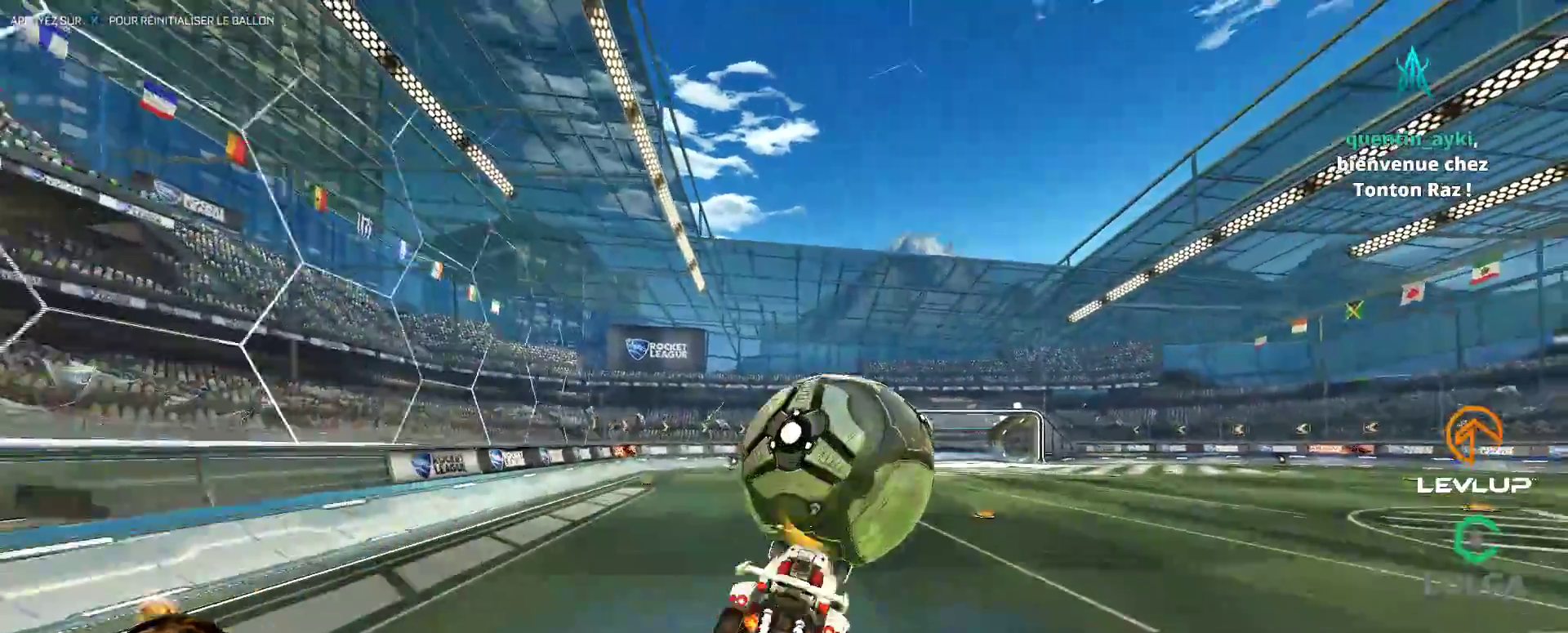
{"buttons": ["L2"], "left_stick": "down-right", "right_stick": "center", "events": [[83, "left_stick", "down-right"], [100, "Y", "down"], [167, "Y", "up"]]}
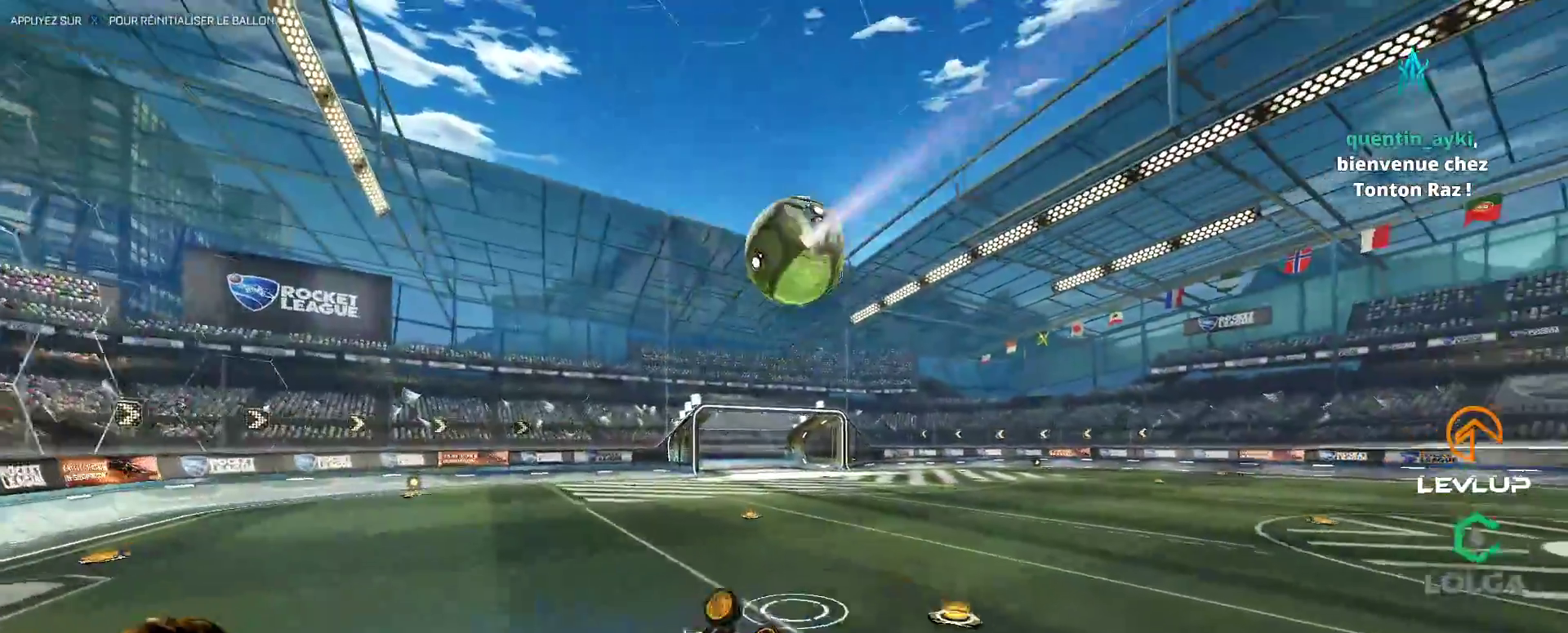
{"buttons": [], "left_stick": "center", "right_stick": "center", "events": [[67, "left_stick", "right"], [217, "left_stick", "down-right"], [317, "L2", "up"], [317, "Y", "down"], [350, "left_stick", "center"], [400, "Y", "up"]]}
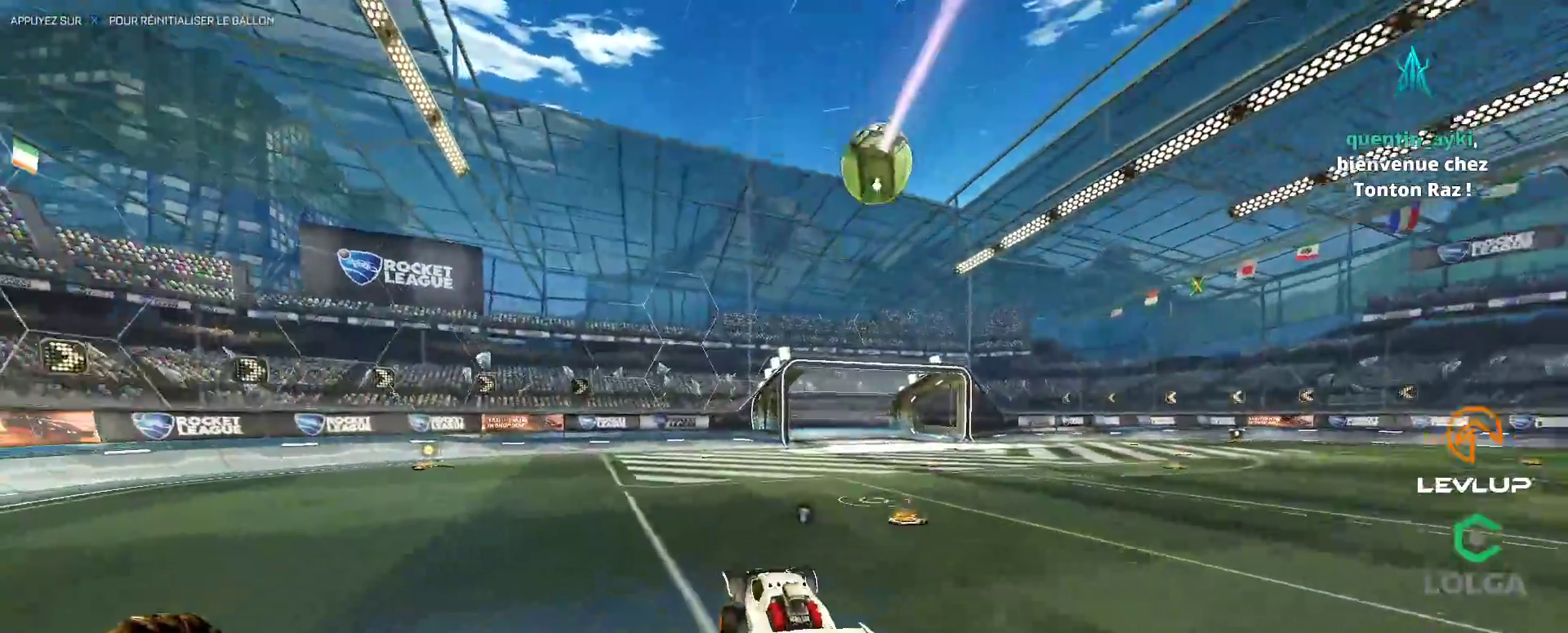
{"buttons": [], "left_stick": "center", "right_stick": "center", "events": [[133, "left_stick", "down"], [300, "Y", "down"], [367, "Y", "up"], [467, "left_stick", "center"]]}
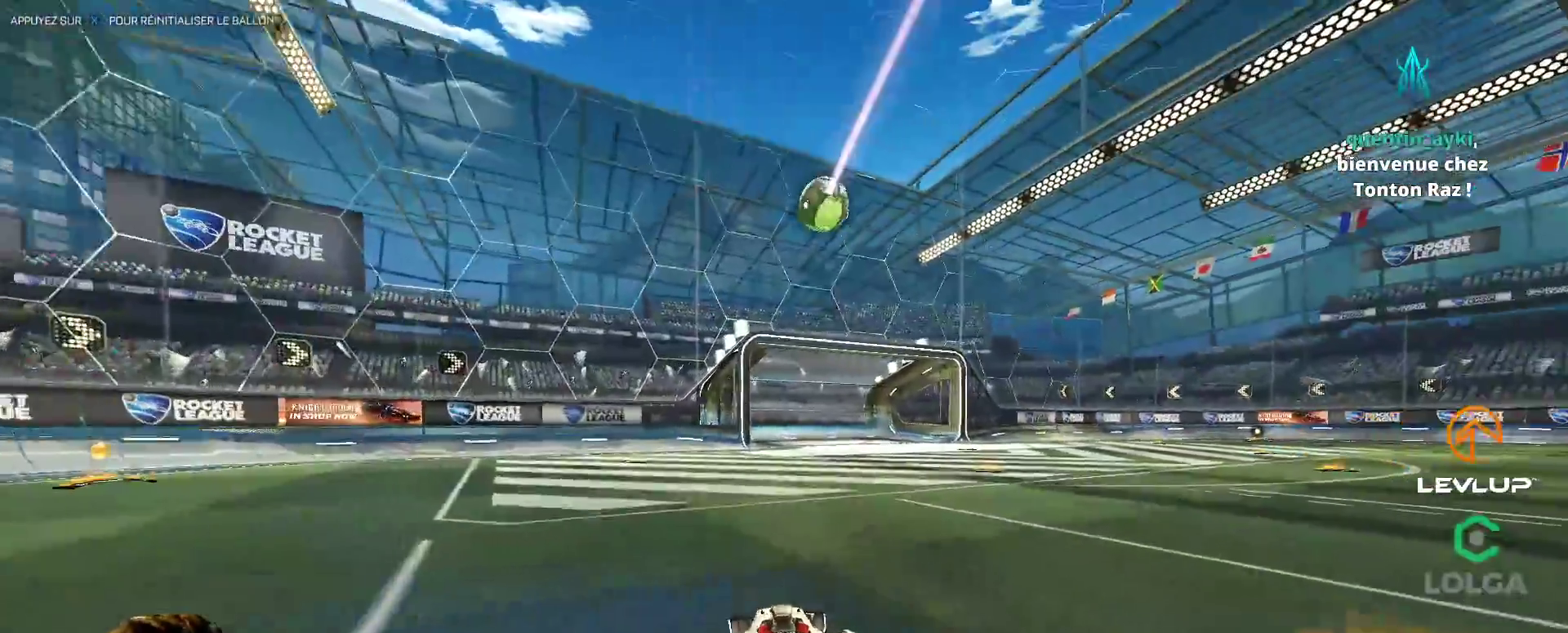
{"buttons": ["B"], "left_stick": "center", "right_stick": "center", "events": [[150, "left_stick", "right"], [200, "left_stick", "up-right"], [467, "B", "down"], [483, "left_stick", "center"]]}
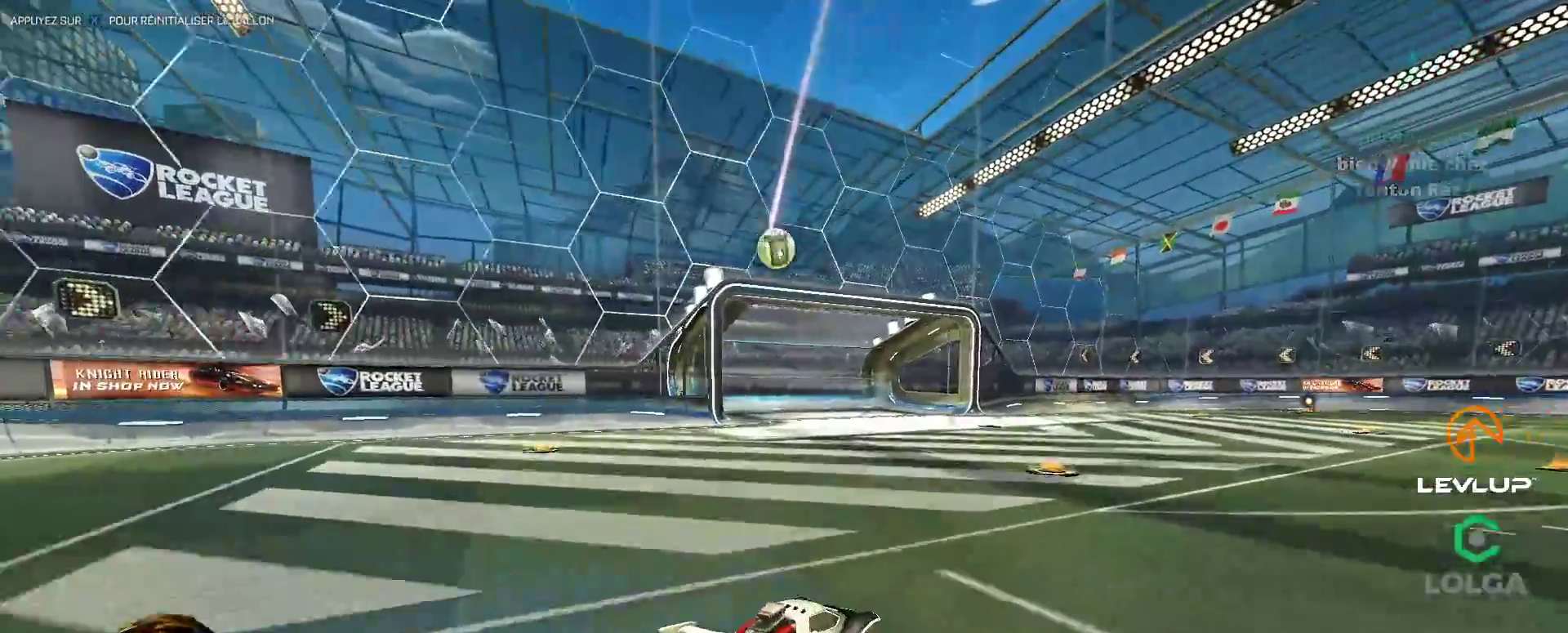
{"buttons": ["B"], "left_stick": "right", "right_stick": "center", "events": [[133, "B", "up"], [317, "B", "down"], [400, "left_stick", "right"]]}
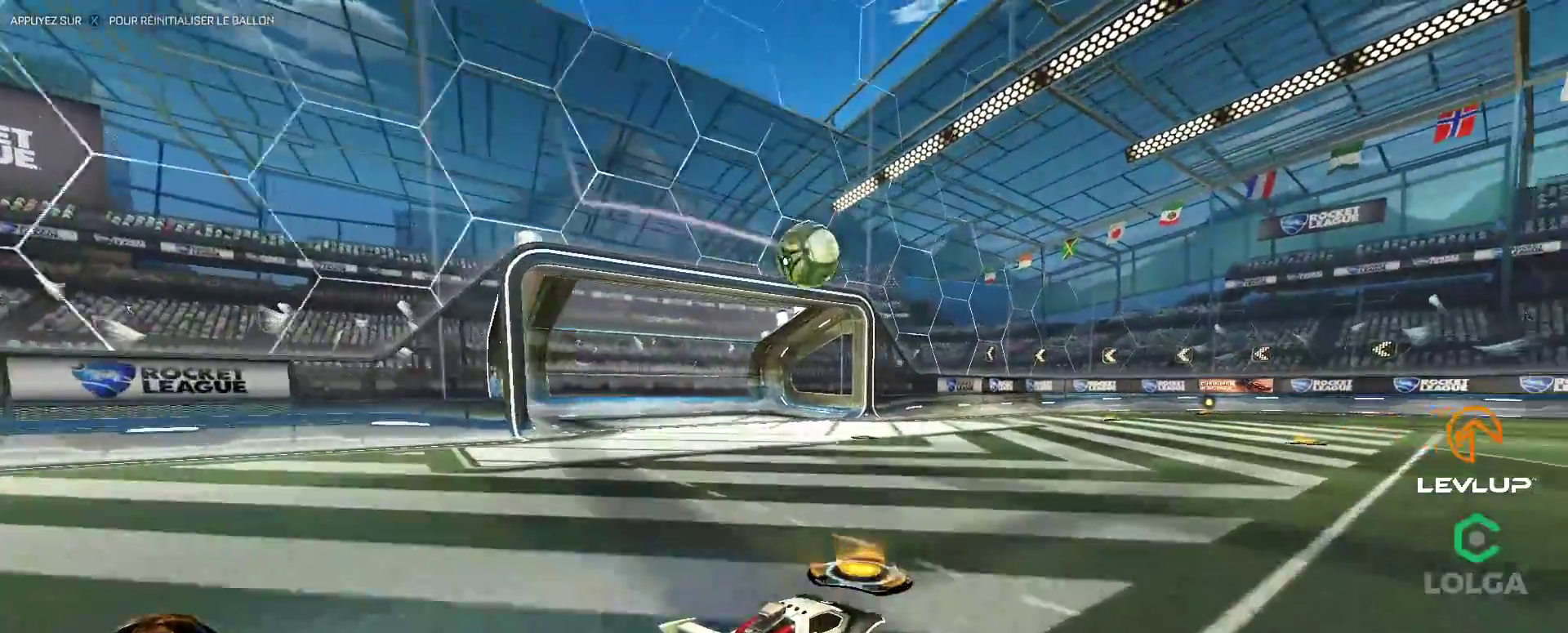
{"buttons": ["L2"], "left_stick": "right", "right_stick": "center", "events": [[17, "left_stick", "center"], [33, "B", "up"], [117, "B", "down"], [133, "A", "down"], [150, "left_stick", "down-left"], [200, "A", "up"], [217, "B", "up"], [317, "left_stick", "right"], [367, "L2", "down"]]}
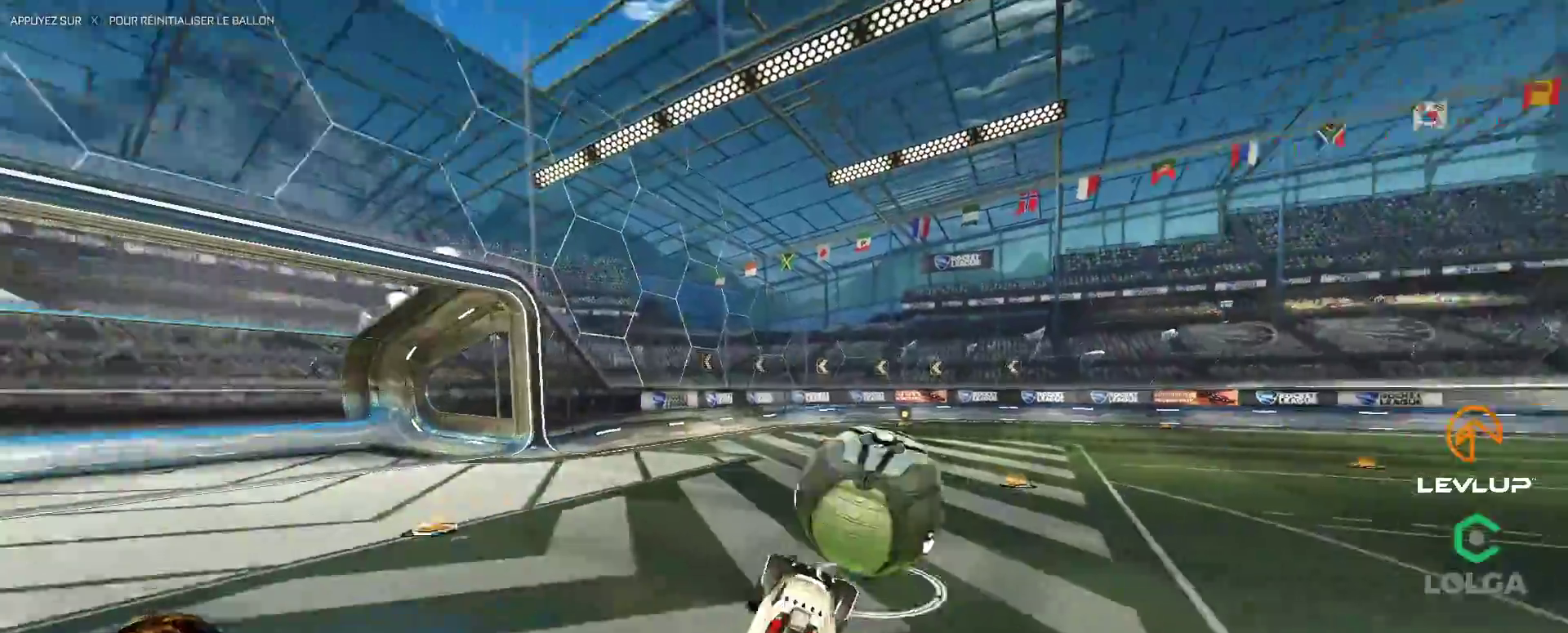
{"buttons": ["L2"], "left_stick": "up-right", "right_stick": "center", "events": [[117, "A", "down"], [200, "A", "up"], [333, "B", "down"], [333, "Y", "down"], [417, "B", "up"], [433, "Y", "up"], [433, "left_stick", "up-right"]]}
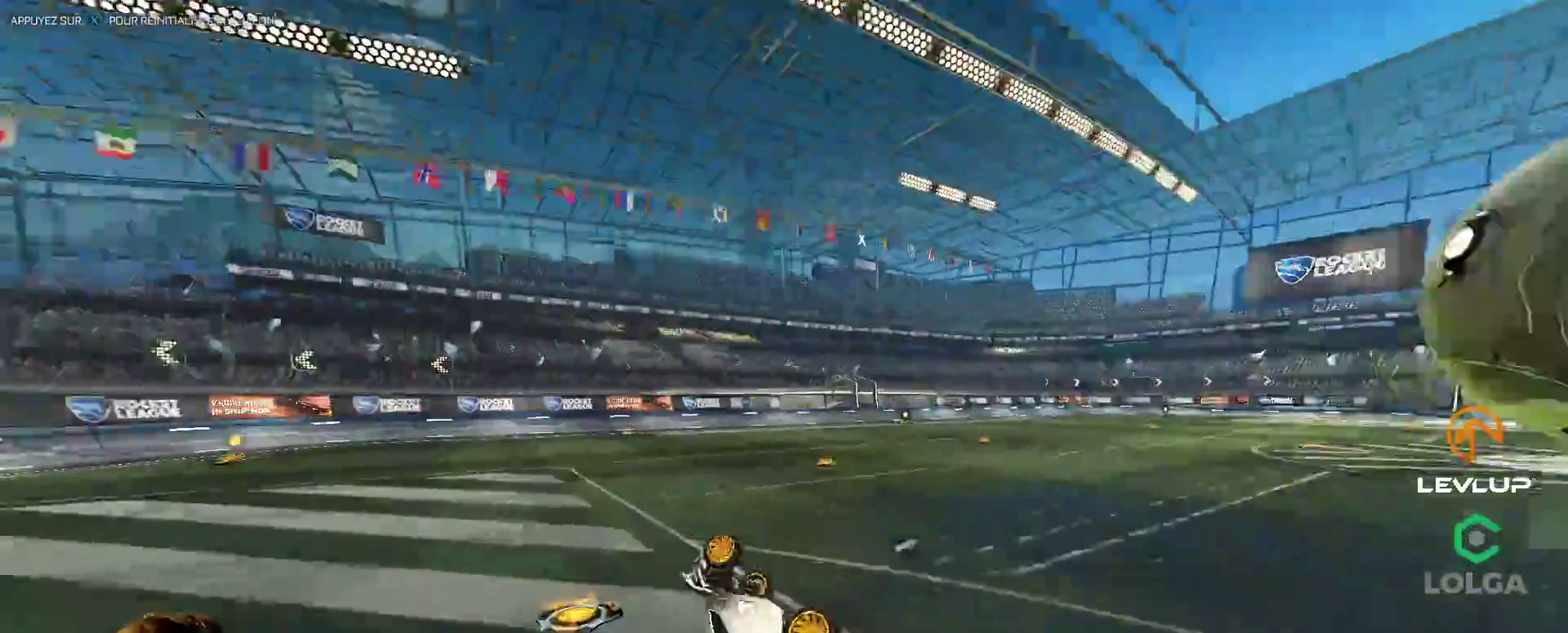
{"buttons": [], "left_stick": "center", "right_stick": "center", "events": [[100, "L2", "up"], [117, "left_stick", "center"], [183, "left_stick", "down-left"], [217, "Y", "down"], [250, "L2", "down"], [300, "Y", "up"], [383, "L2", "up"], [383, "left_stick", "down"], [500, "left_stick", "center"]]}
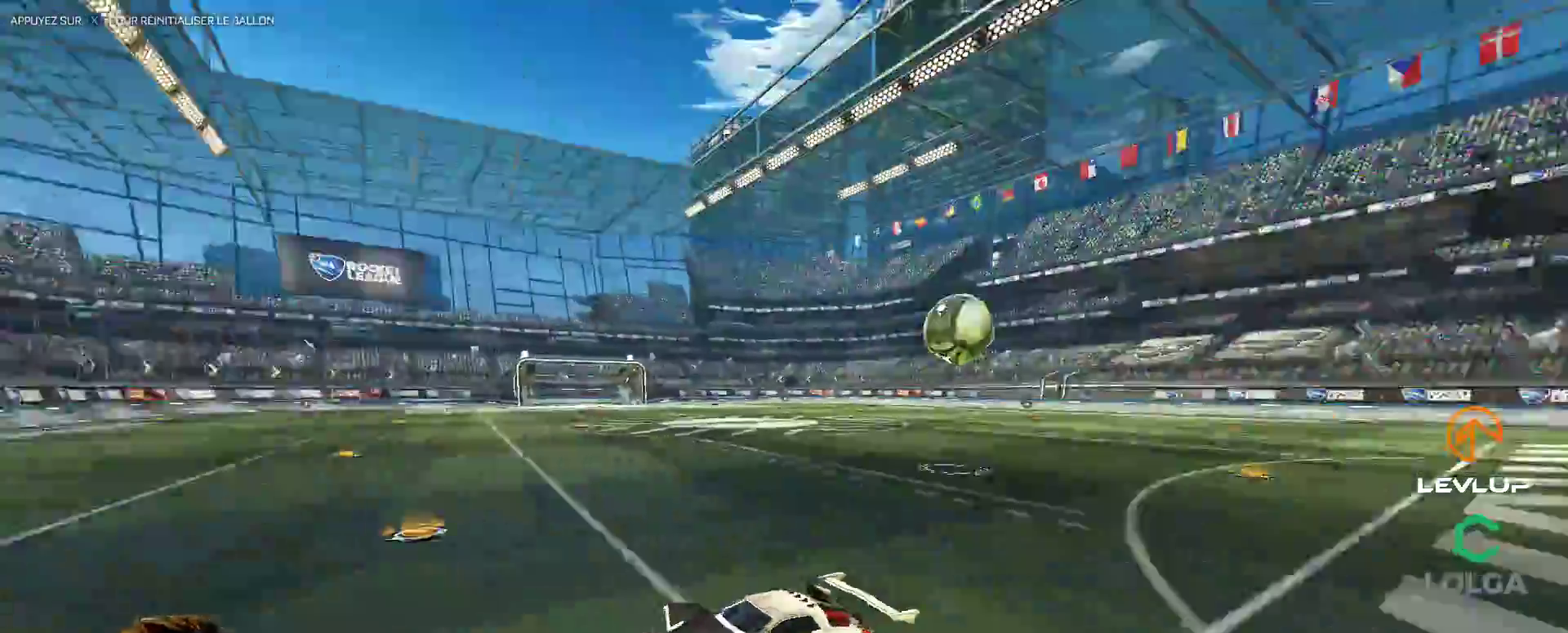
{"buttons": ["B"], "left_stick": "right", "right_stick": "center", "events": [[183, "left_stick", "right"], [217, "B", "down"]]}
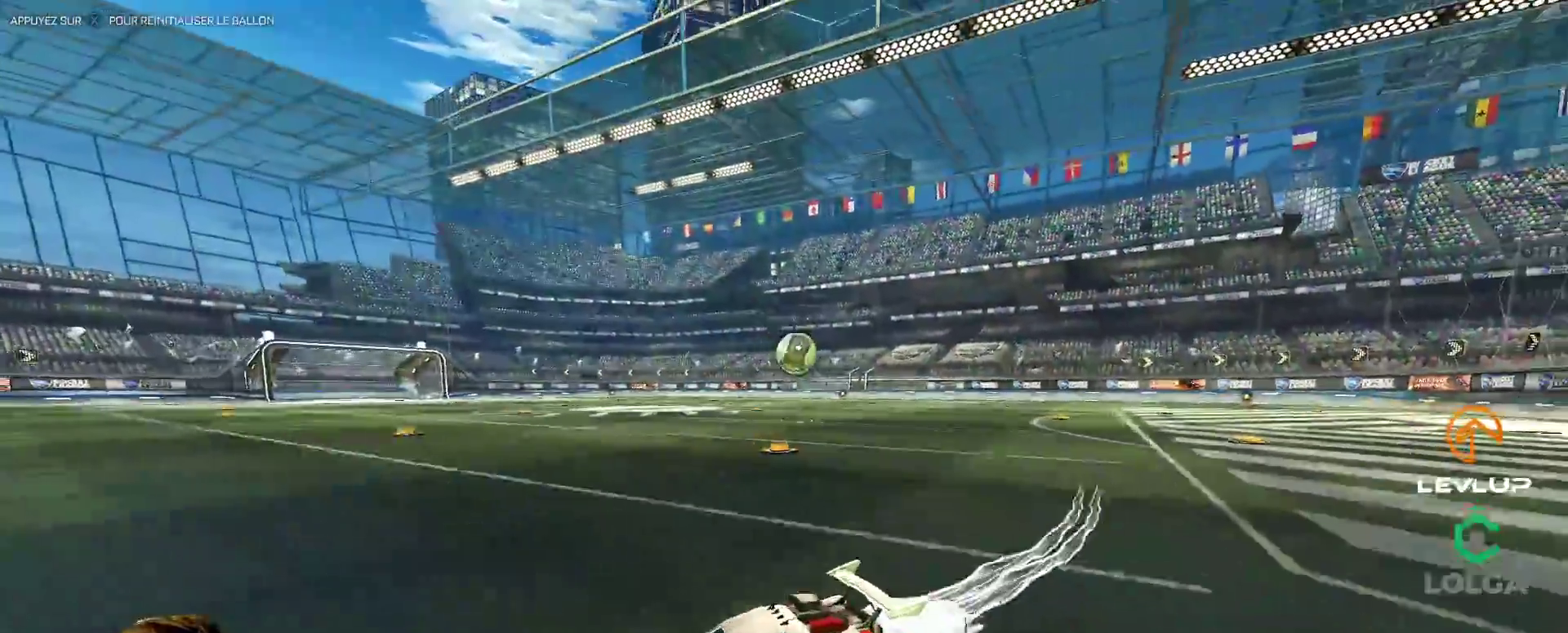
{"buttons": ["B", "Y"], "left_stick": "right", "right_stick": "center", "events": [[317, "L2", "down"], [433, "L2", "up"], [450, "Y", "down"]]}
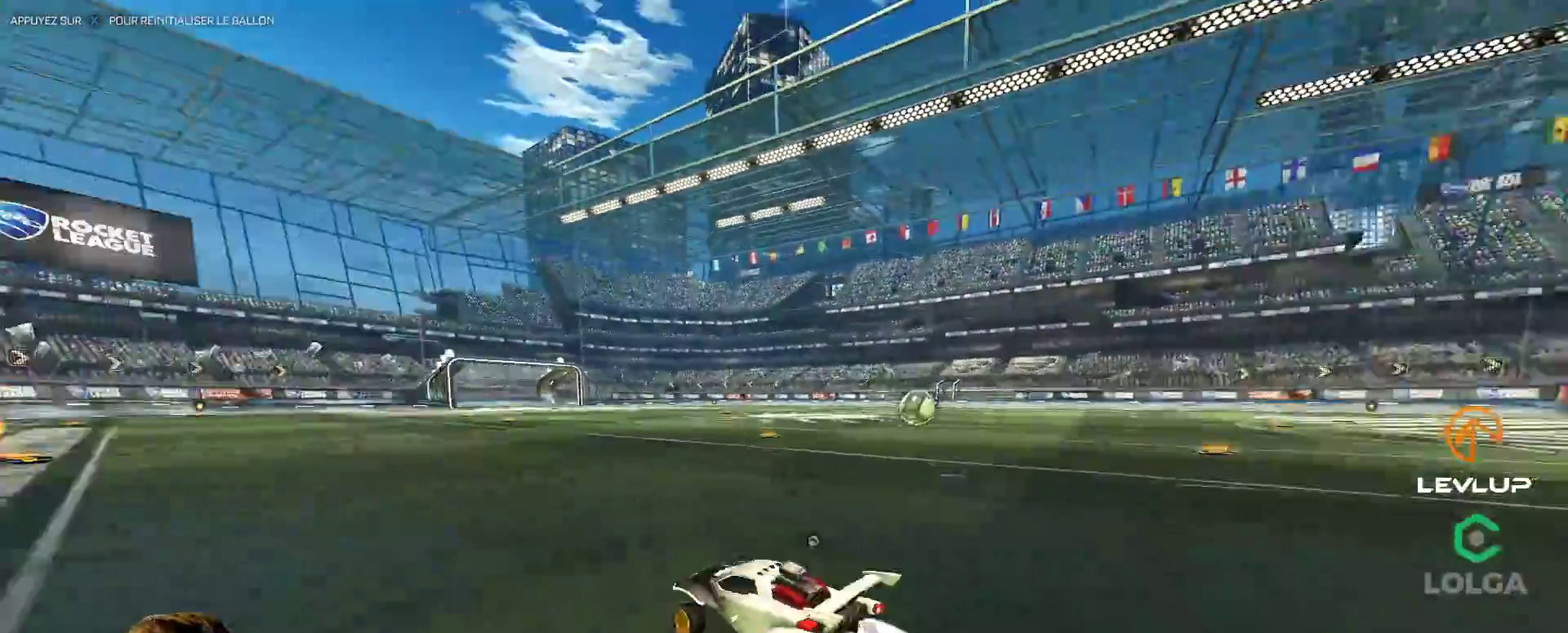
{"buttons": [], "left_stick": "right", "right_stick": "center", "events": [[67, "Y", "up"], [133, "left_stick", "center"], [467, "B", "up"], [483, "left_stick", "right"]]}
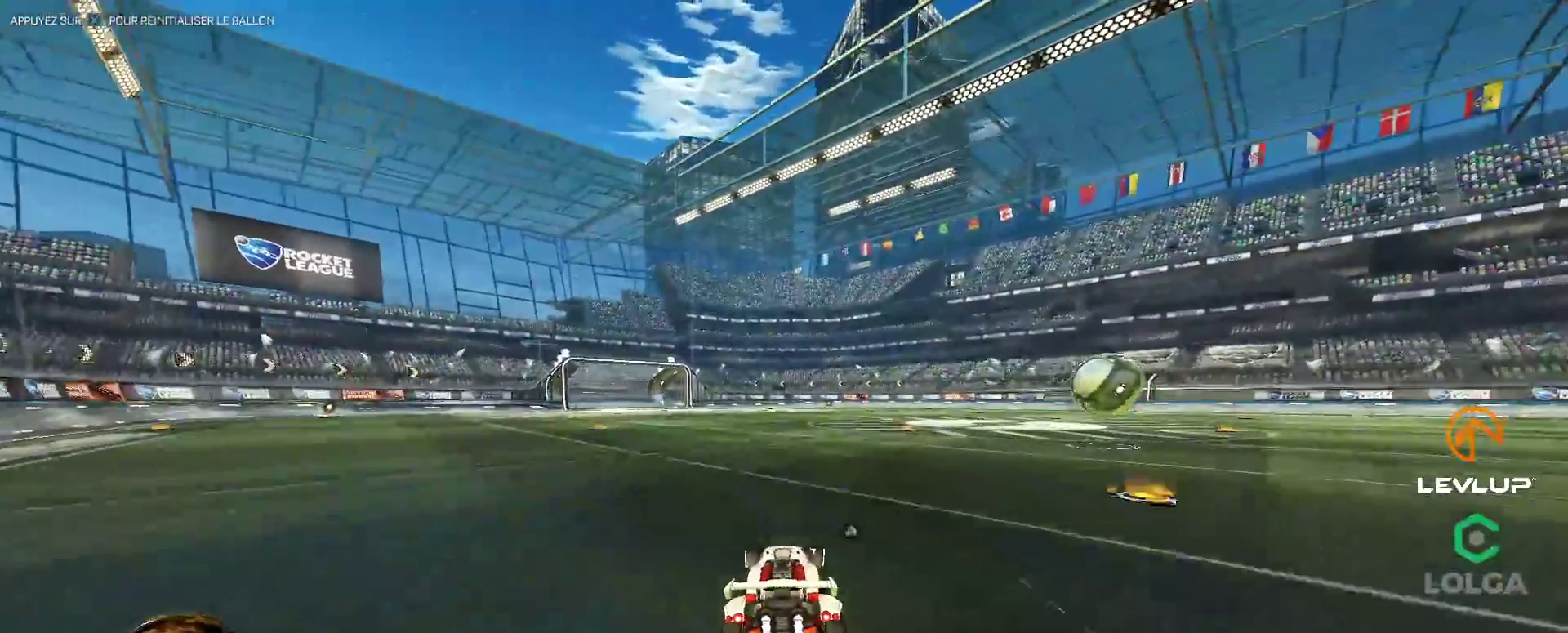
{"buttons": ["A", "L2"], "left_stick": "right", "right_stick": "center", "events": [[133, "left_stick", "center"], [383, "left_stick", "right"], [450, "A", "down"], [450, "L2", "down"]]}
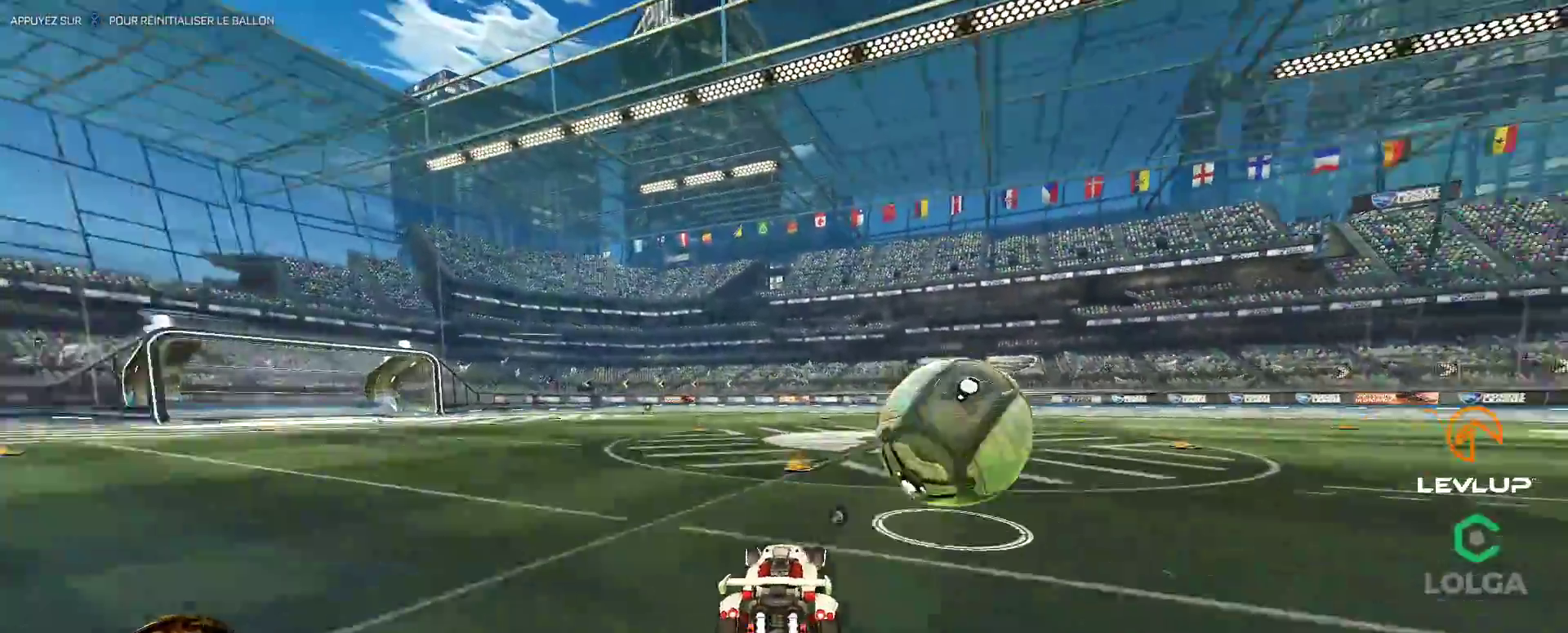
{"buttons": ["L2"], "left_stick": "right", "right_stick": "center", "events": [[17, "A", "up"], [83, "A", "down"], [133, "A", "up"], [217, "Y", "down"], [300, "Y", "up"]]}